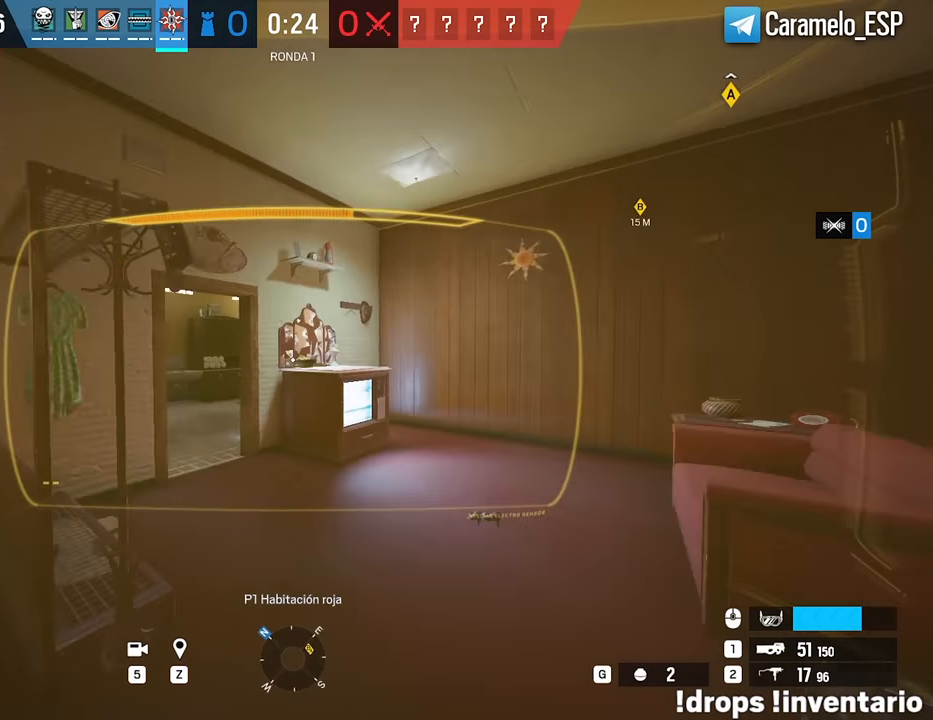
Gameplay with keyboard and mouse; each line is a JSON object with the keys and mouse buttons held at the frame after it. "events" lists presses ("down") and releases ("up") of "1", "2", "3", "4", "5", "a", "alt", "c", "caps_lock", "ctrl", "d", "e", "f", "g", "q", "r", "s", "shift", "space", "t", "tab", "v", "w", "x", "z", "mouse_left", "mouse_wheel" and "mouse_right" between this image and that frame as [ms after this image, input, new state], when the widget could be followed in between. "mouse_left", "mouse_wheel", "mouse_right" = the "left", "wheel", "right" buttons of the "mouse" list. No other keys are recorded. "wheel" means that the mouse wheel is clicked or scrolled. Not read: mouse_move.
{"keys": ["a", "shift", "w"], "mouse": [], "events": [[333, "a", "down"]]}
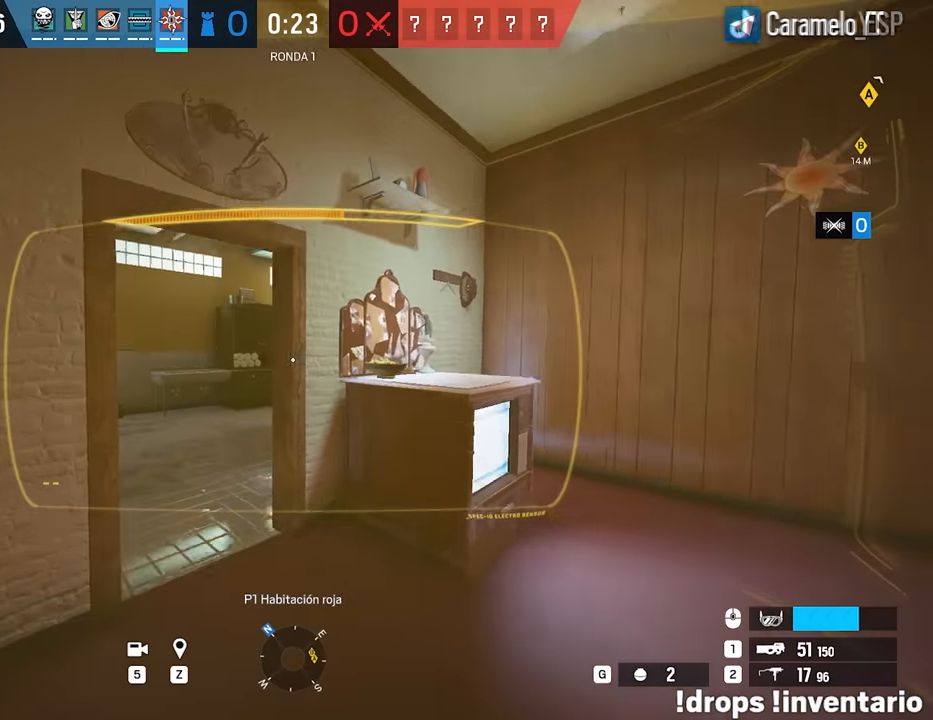
{"keys": ["a", "shift", "w"], "mouse": [], "events": [[67, "a", "up"], [283, "a", "down"], [283, "mouse_left", "down"], [283, "mouse_right", "down"], [283, "shift", "up"], [467, "mouse_left", "up"], [467, "mouse_right", "up"], [467, "shift", "down"]]}
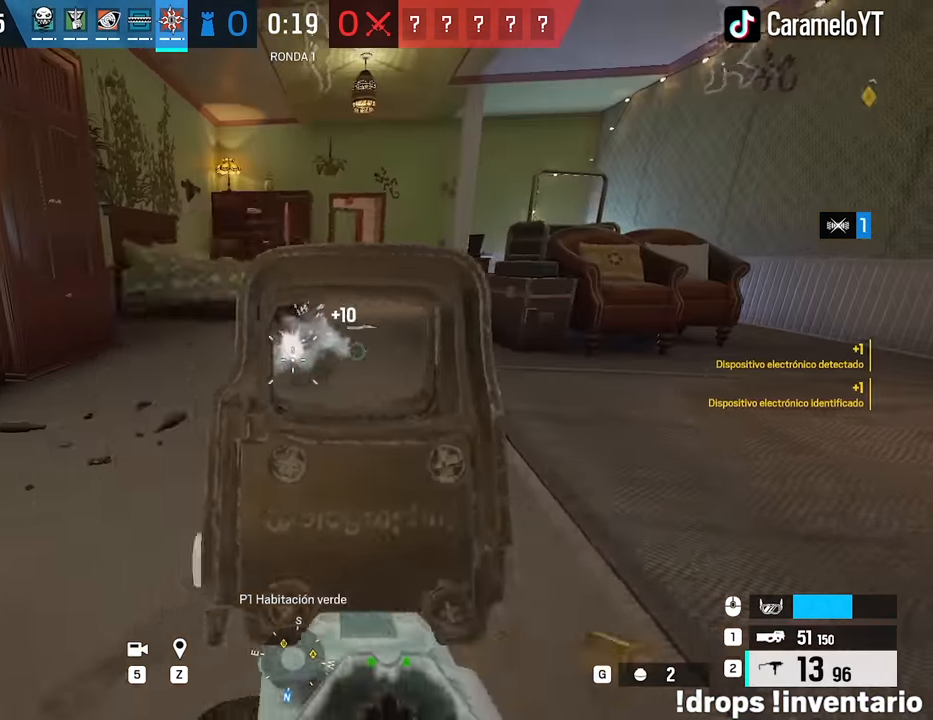
{"keys": ["a", "s"], "mouse": [], "events": [[333, "shift", "up"], [333, "w", "up"], [433, "s", "down"]]}
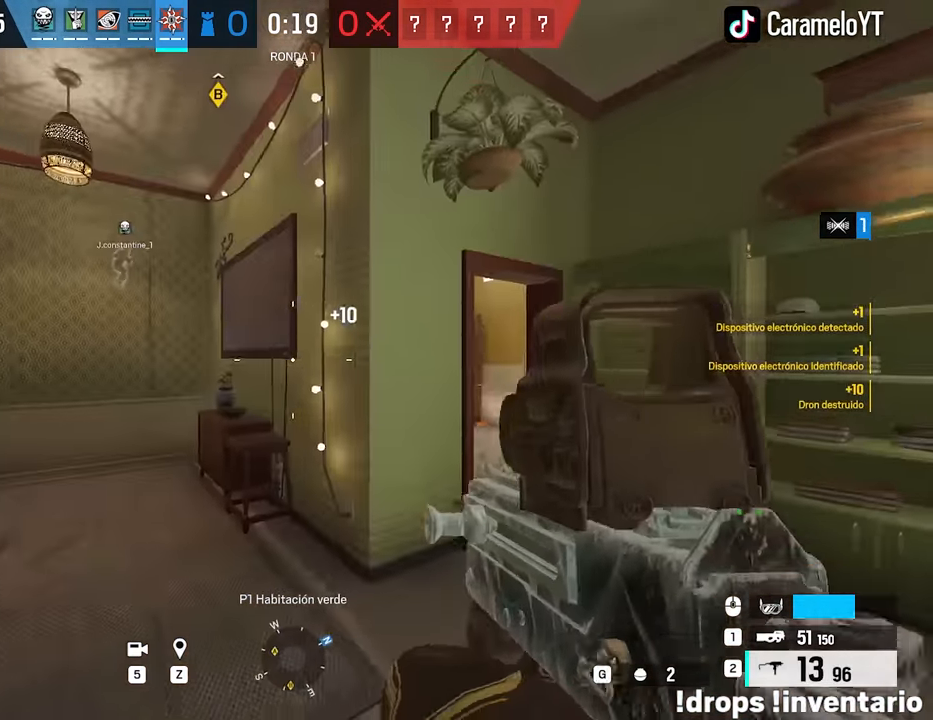
{"keys": ["a", "shift", "w"], "mouse": [], "events": [[67, "s", "up"], [267, "w", "down"], [317, "shift", "down"]]}
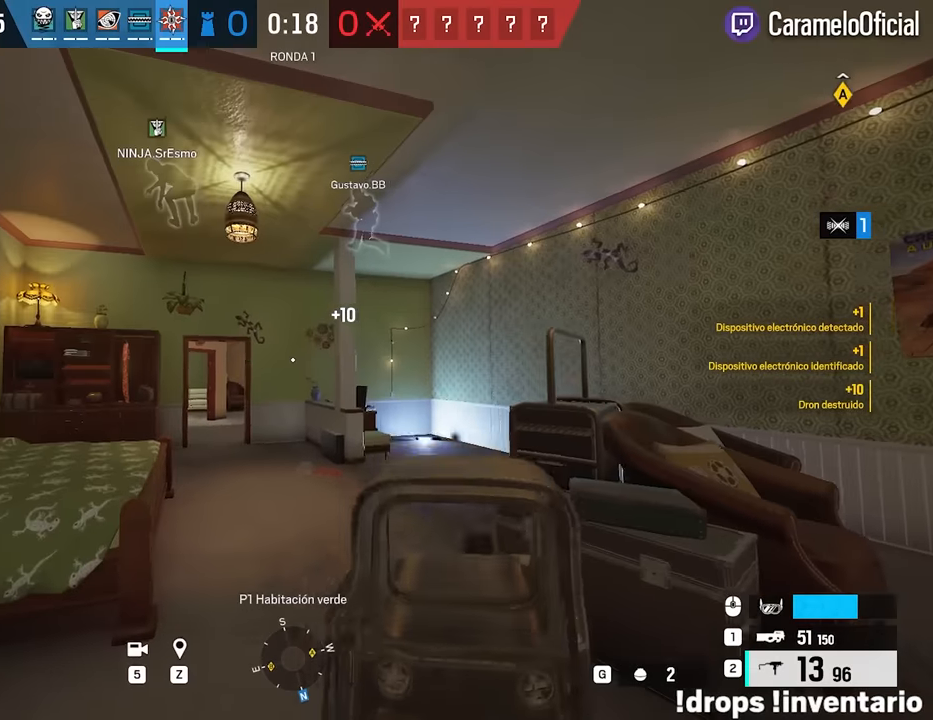
{"keys": ["d", "shift", "w"], "mouse": [], "events": [[84, "a", "up"], [367, "d", "down"]]}
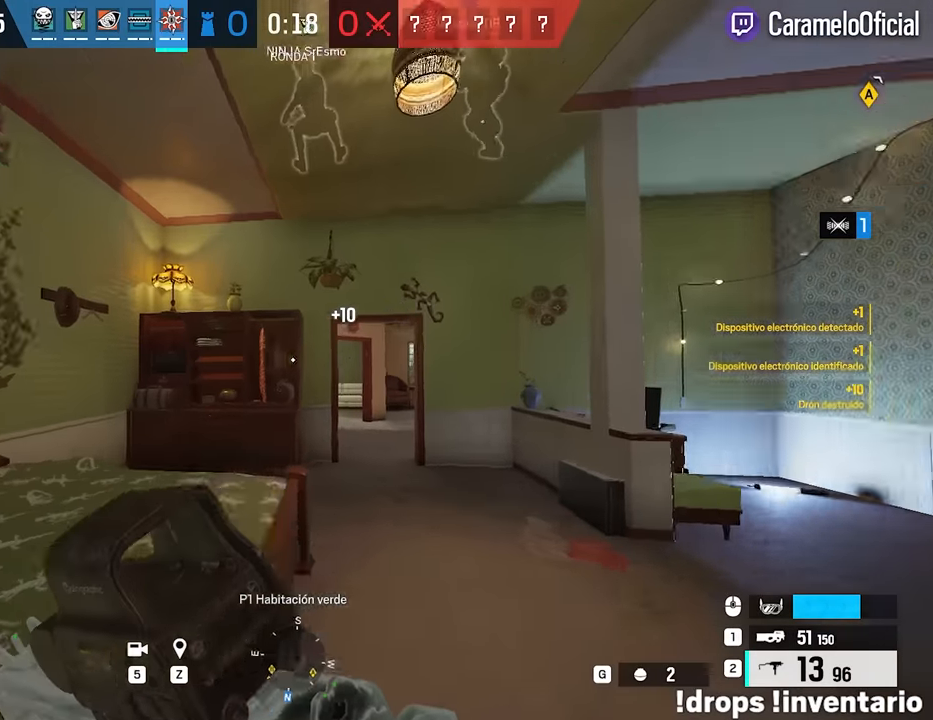
{"keys": ["d", "w"], "mouse": [], "events": [[67, "shift", "up"], [200, "d", "up"], [300, "d", "down"]]}
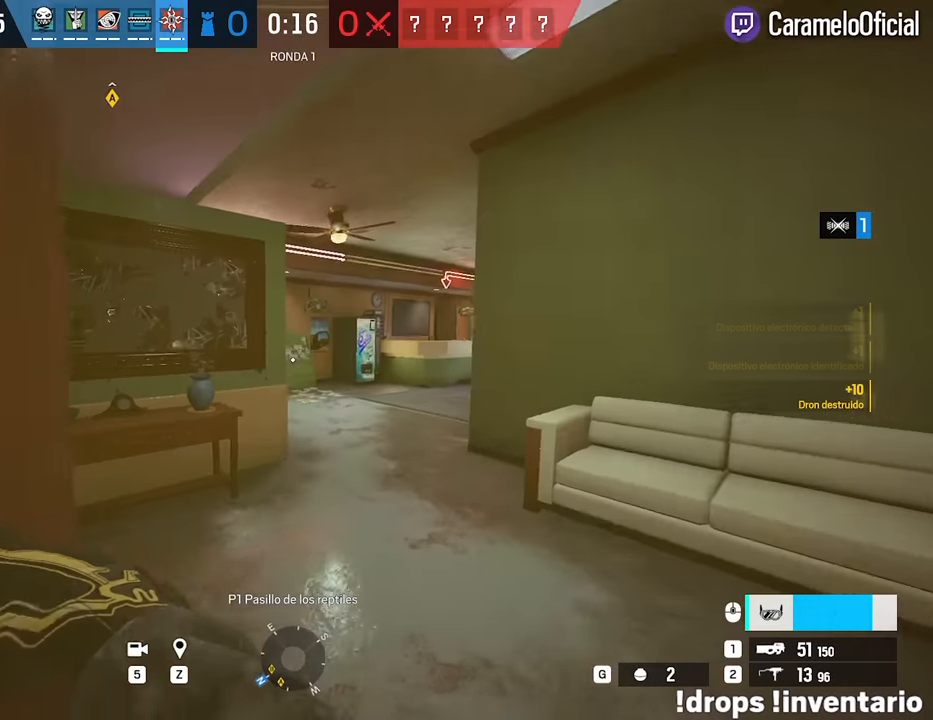
{"keys": ["a", "shift", "w"], "mouse": [], "events": [[167, "d", "up"], [217, "a", "down"], [500, "shift", "down"]]}
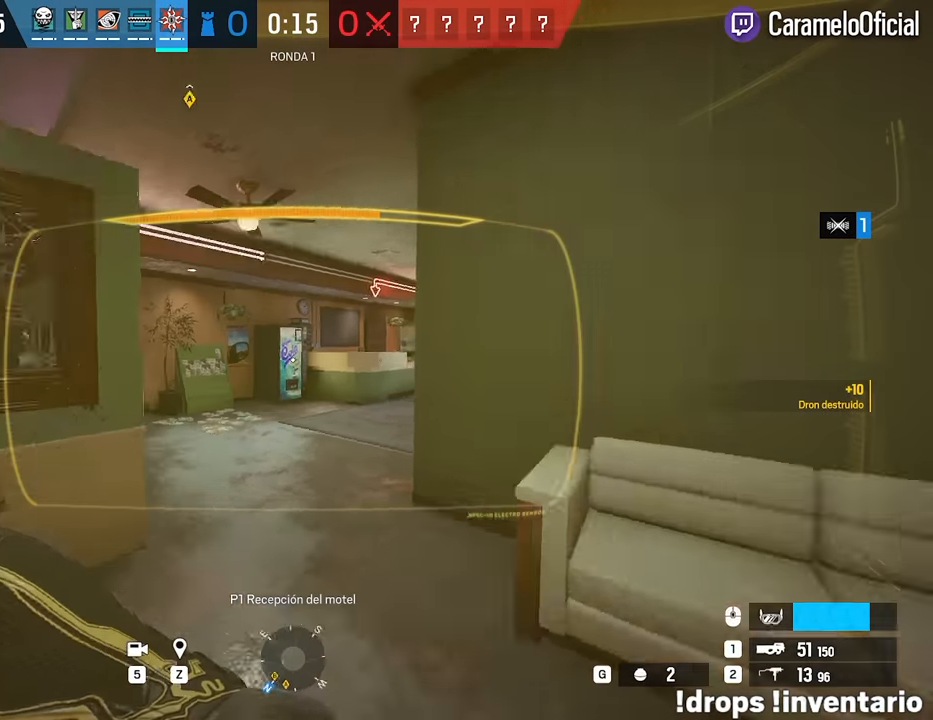
{"keys": ["a", "shift", "w"], "mouse": [], "events": [[50, "a", "up"], [50, "d", "down"], [467, "a", "down"], [467, "d", "up"]]}
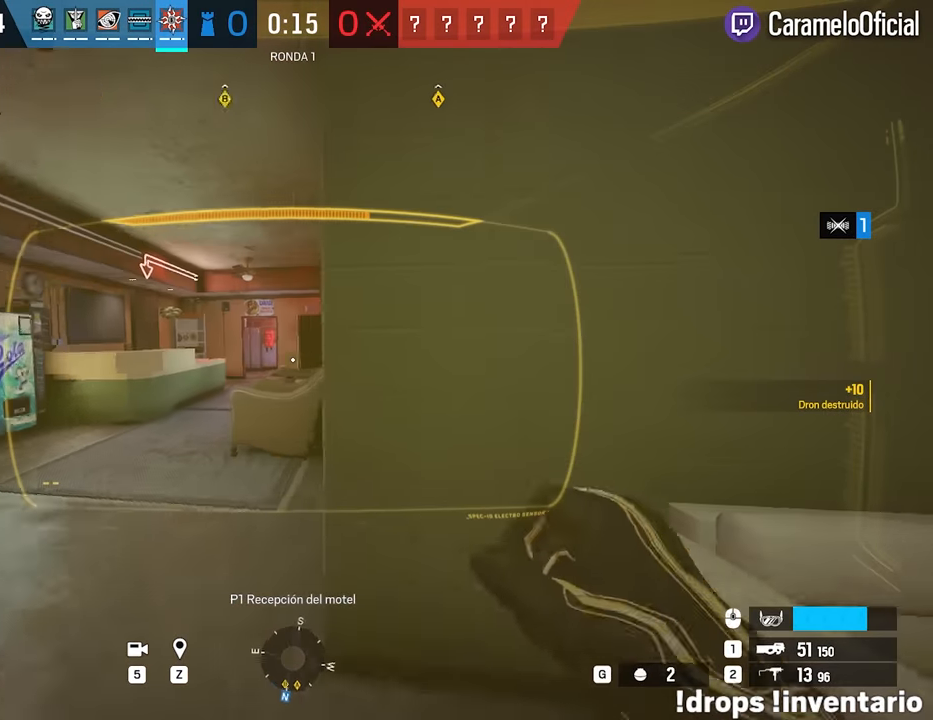
{"keys": ["a", "shift", "w"], "mouse": [], "events": []}
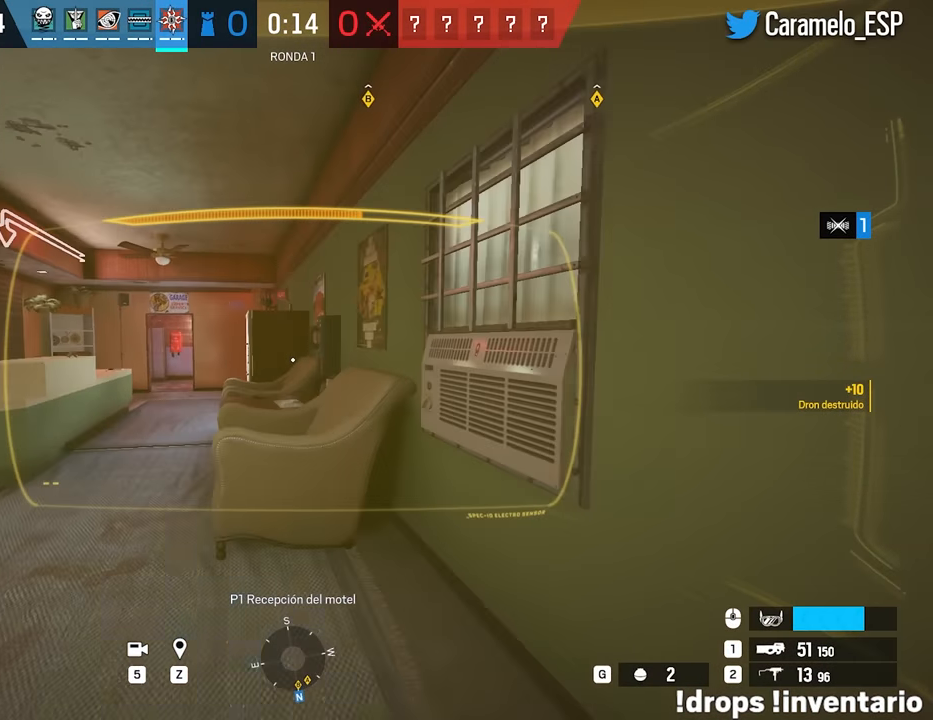
{"keys": ["shift", "w"], "mouse": [], "events": [[317, "a", "up"]]}
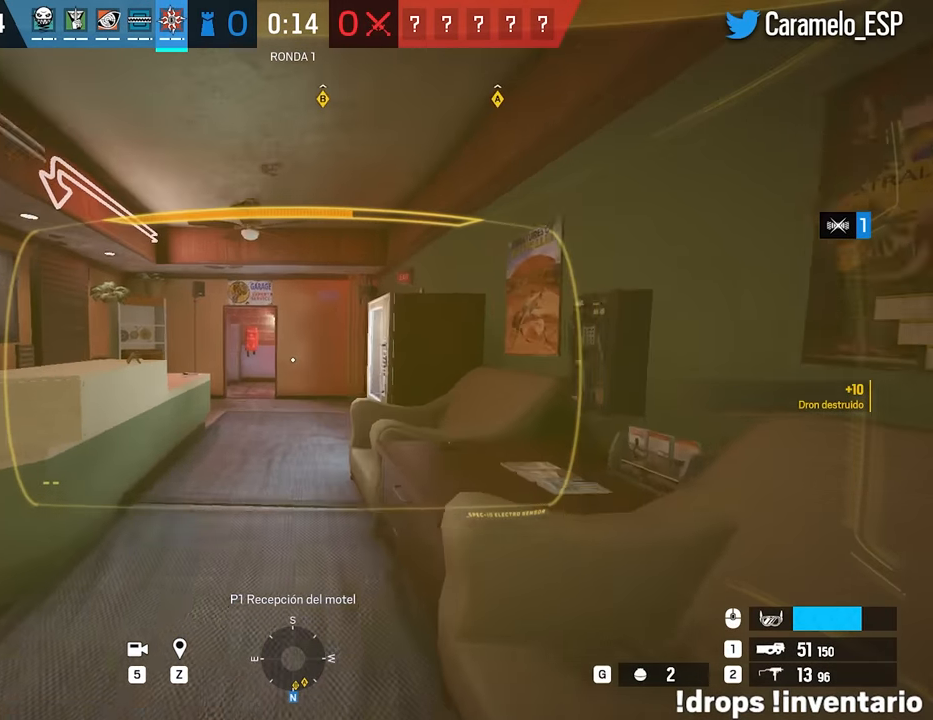
{"keys": ["shift", "w"], "mouse": [], "events": [[50, "a", "down"], [184, "a", "up"]]}
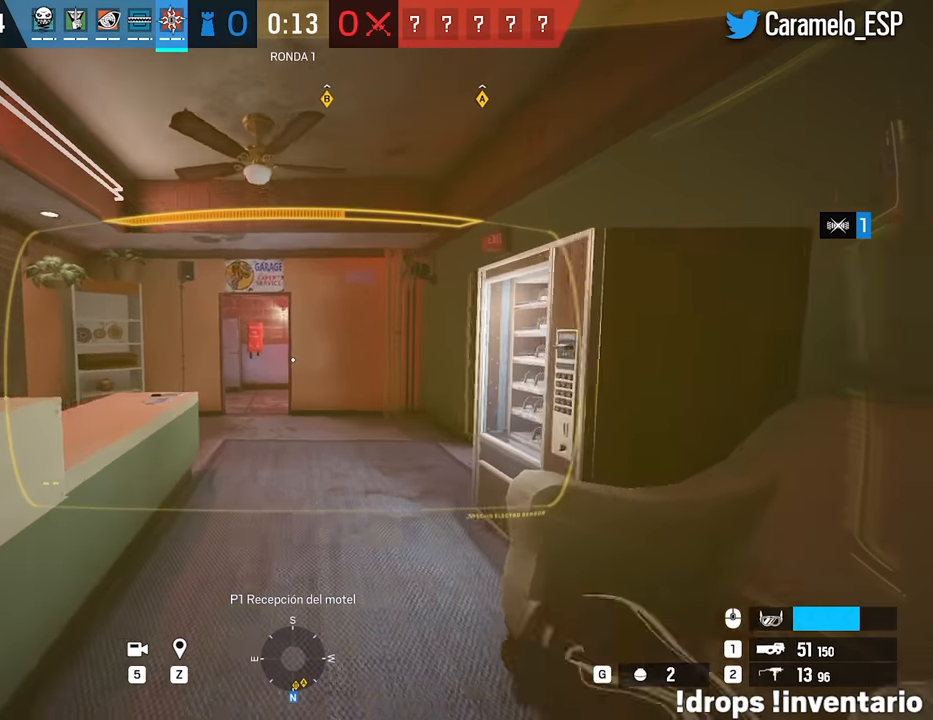
{"keys": ["shift", "w"], "mouse": [], "events": []}
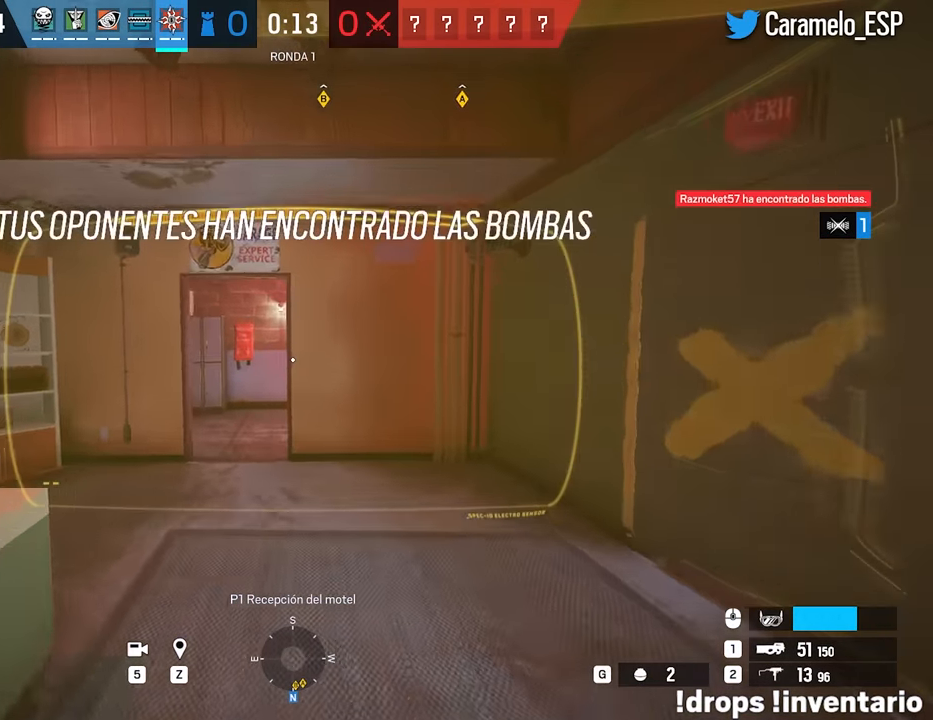
{"keys": ["d", "shift", "w"], "mouse": [], "events": [[134, "a", "down"], [217, "a", "up"], [217, "d", "down"]]}
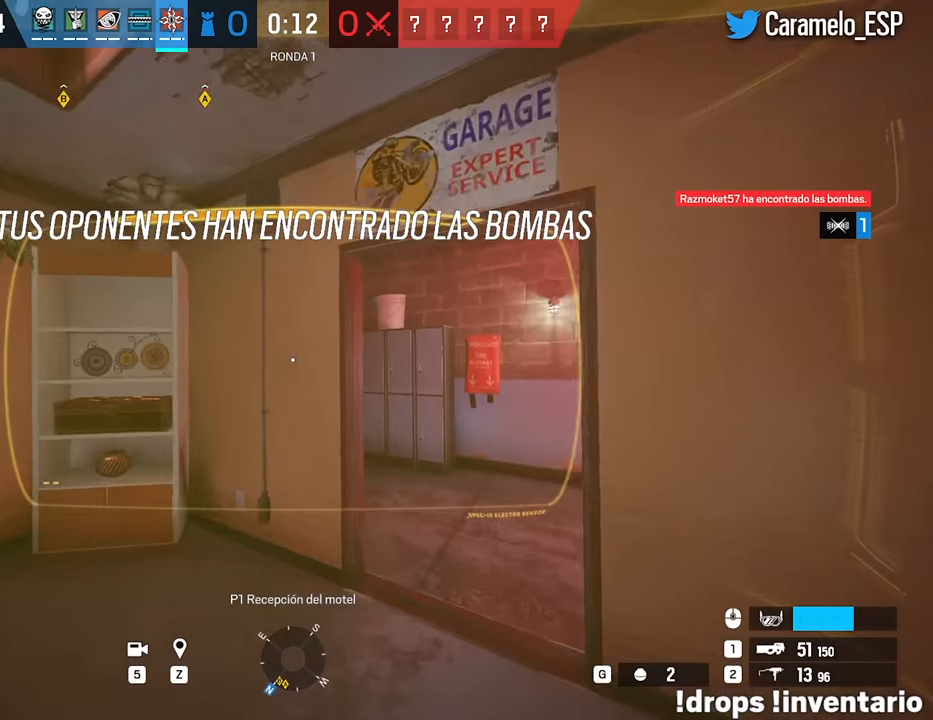
{"keys": ["d", "shift", "w"], "mouse": [], "events": [[100, "a", "down"], [100, "d", "up"], [334, "a", "up"], [417, "d", "down"]]}
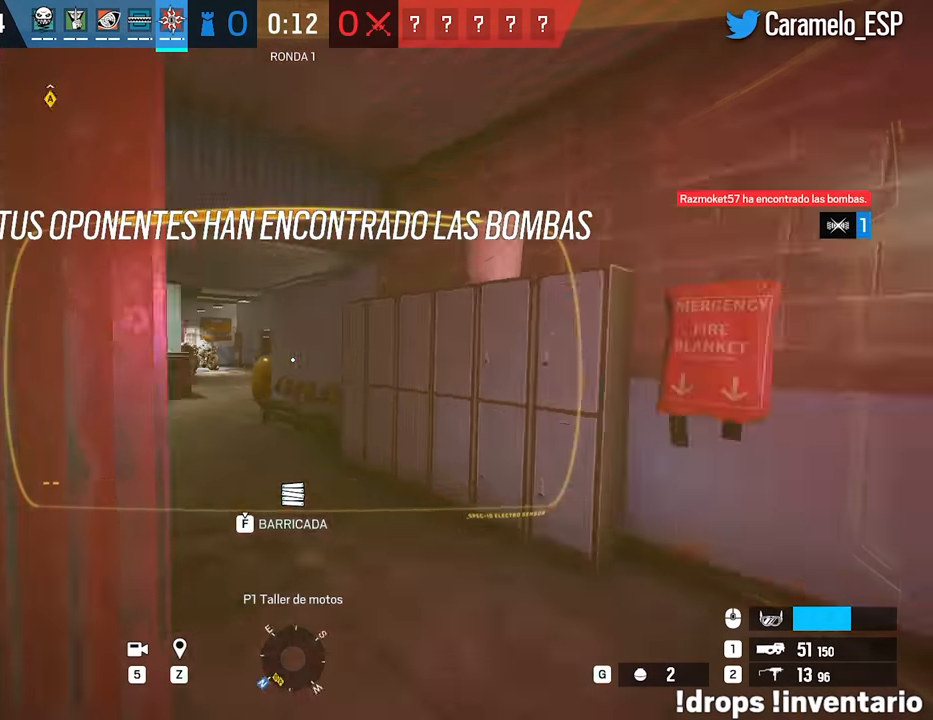
{"keys": ["d", "shift", "w"], "mouse": [], "events": []}
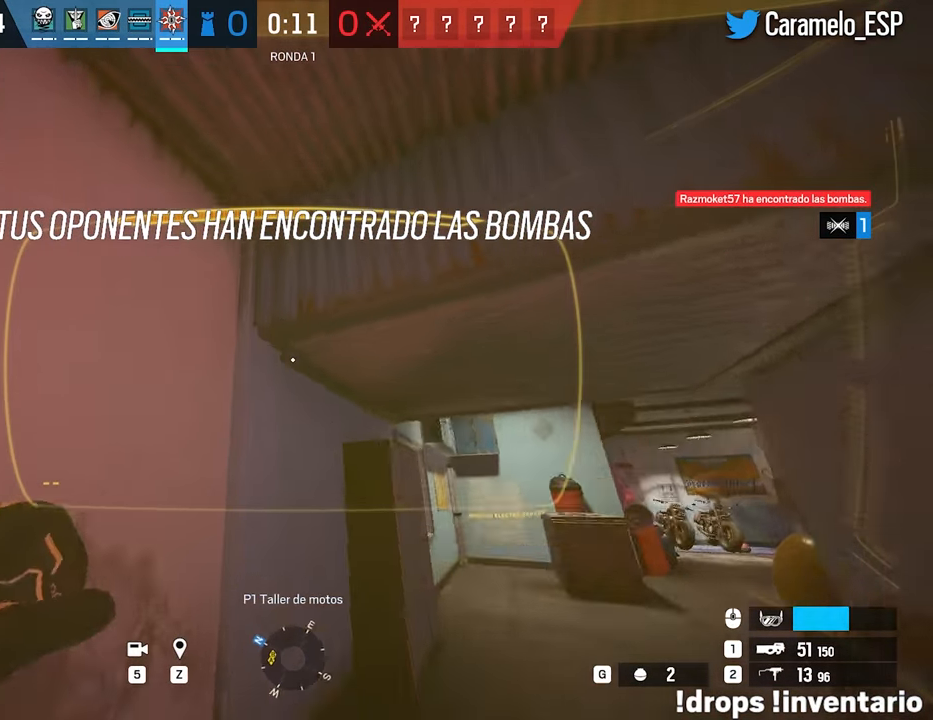
{"keys": ["d", "shift", "w"], "mouse": [], "events": []}
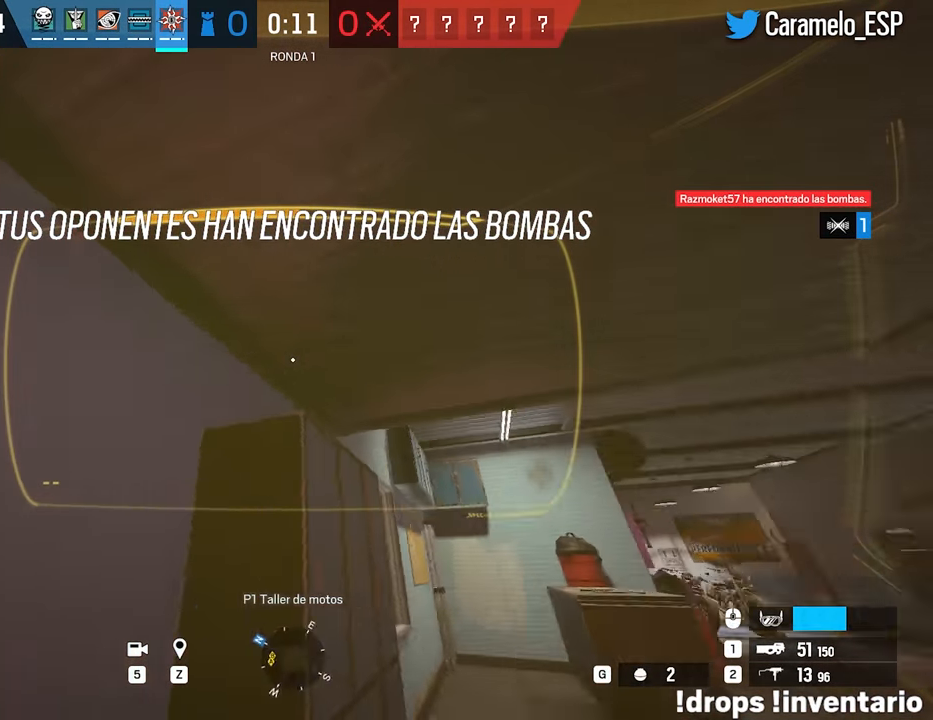
{"keys": ["d", "shift", "w"], "mouse": [], "events": [[100, "d", "up"], [234, "d", "down"]]}
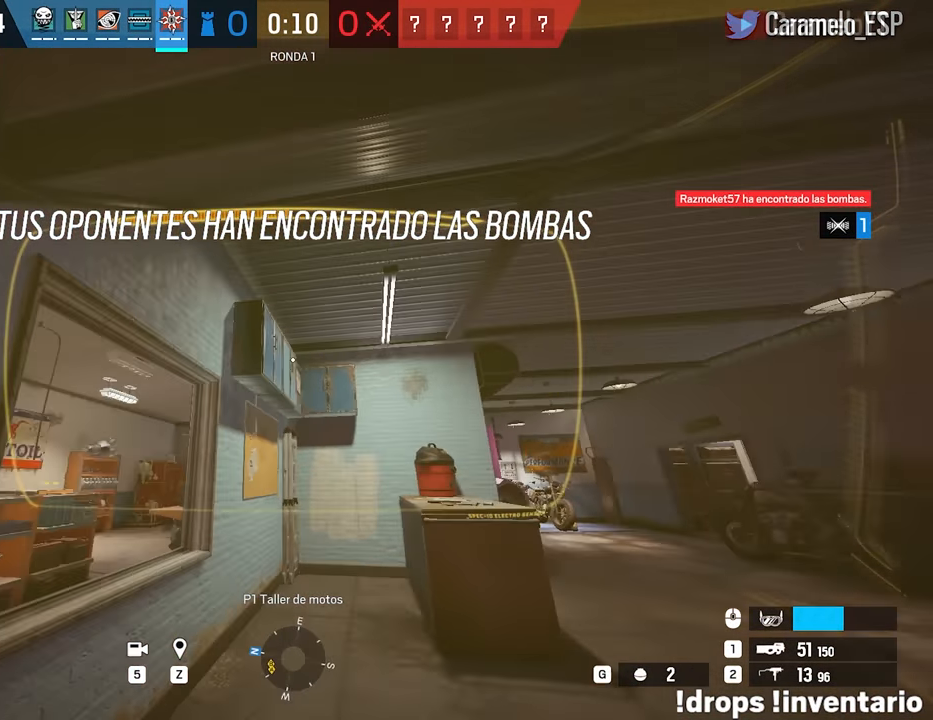
{"keys": ["a", "shift", "w"], "mouse": [], "events": [[300, "d", "up"], [400, "a", "down"]]}
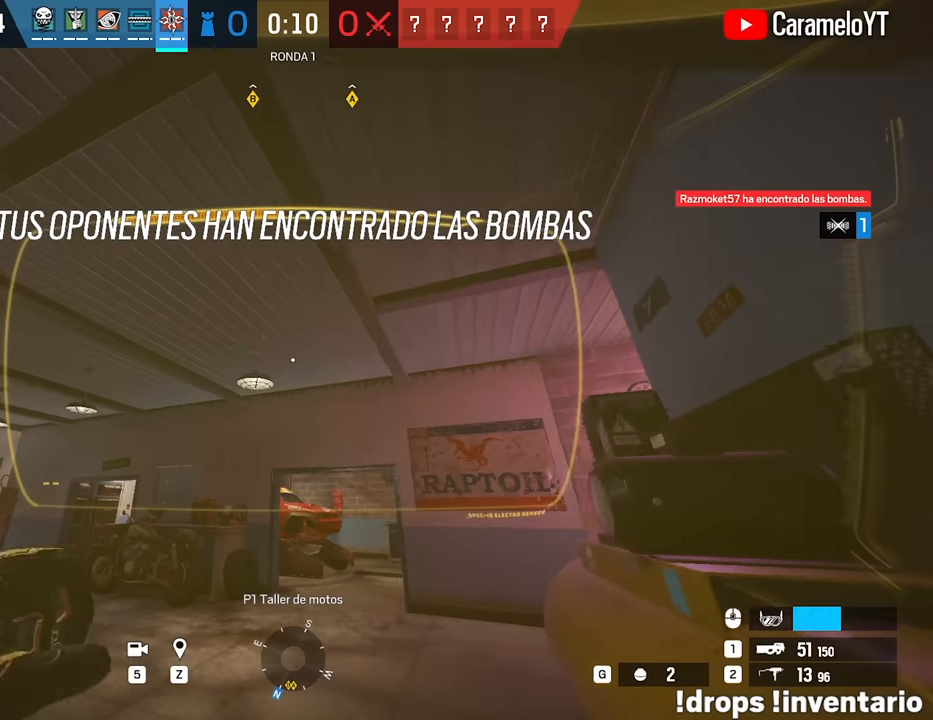
{"keys": ["d", "shift", "w"], "mouse": [], "events": [[317, "a", "up"], [317, "d", "down"]]}
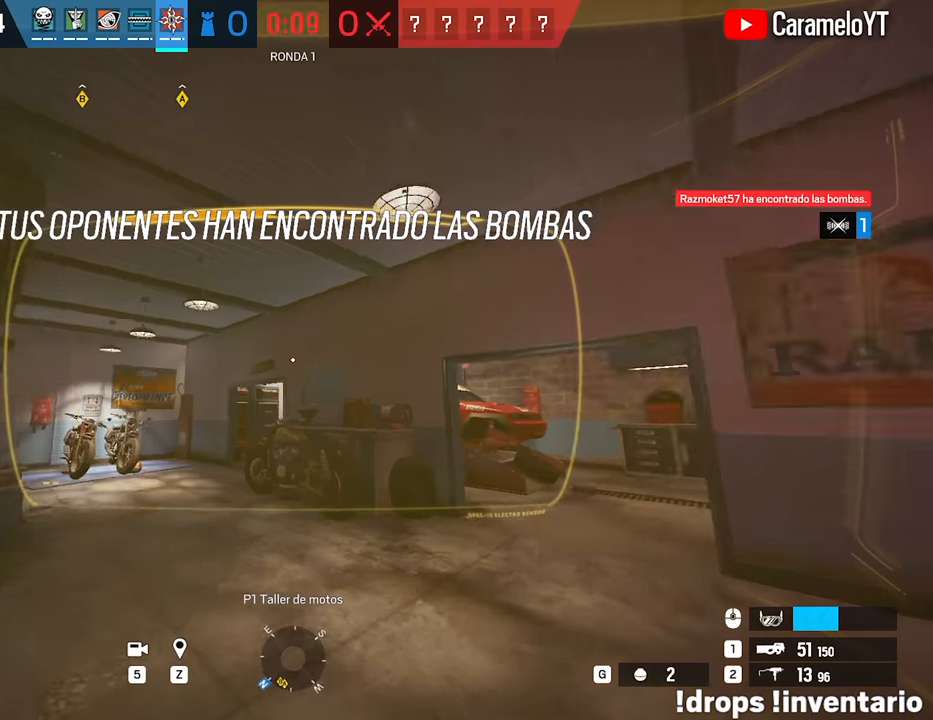
{"keys": ["a", "shift", "w"], "mouse": [], "events": [[234, "a", "down"], [234, "d", "up"]]}
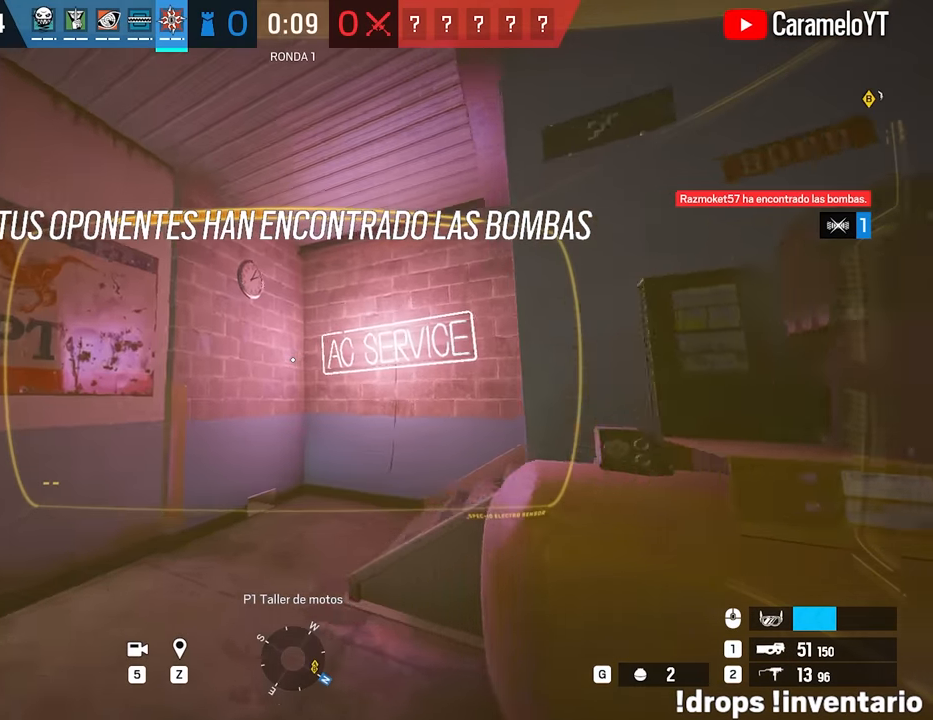
{"keys": ["a", "shift", "w"], "mouse": [], "events": []}
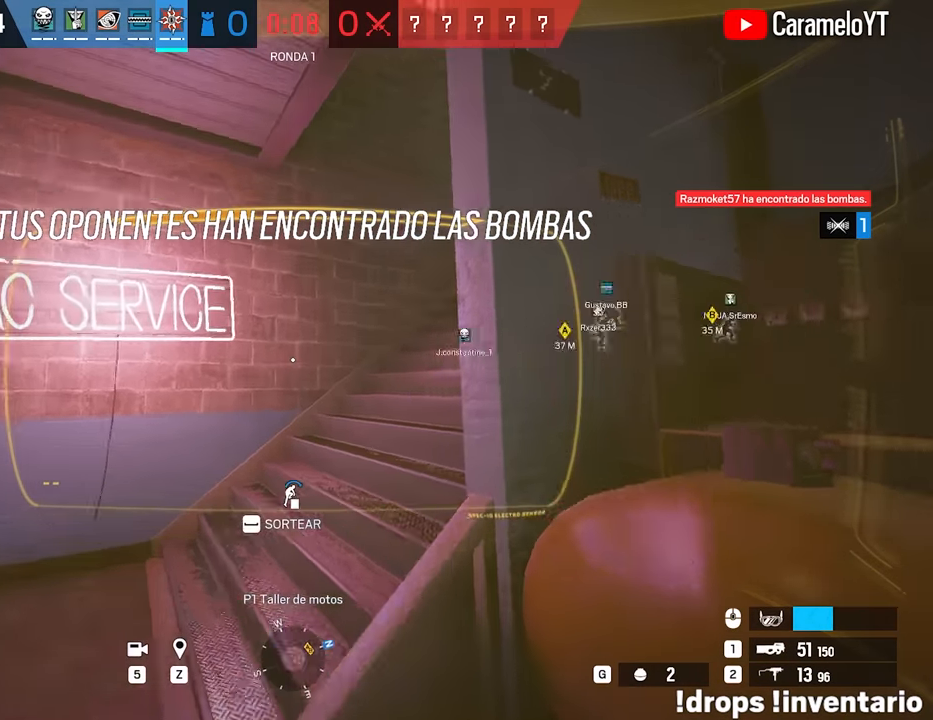
{"keys": ["a", "shift", "w"], "mouse": [], "events": []}
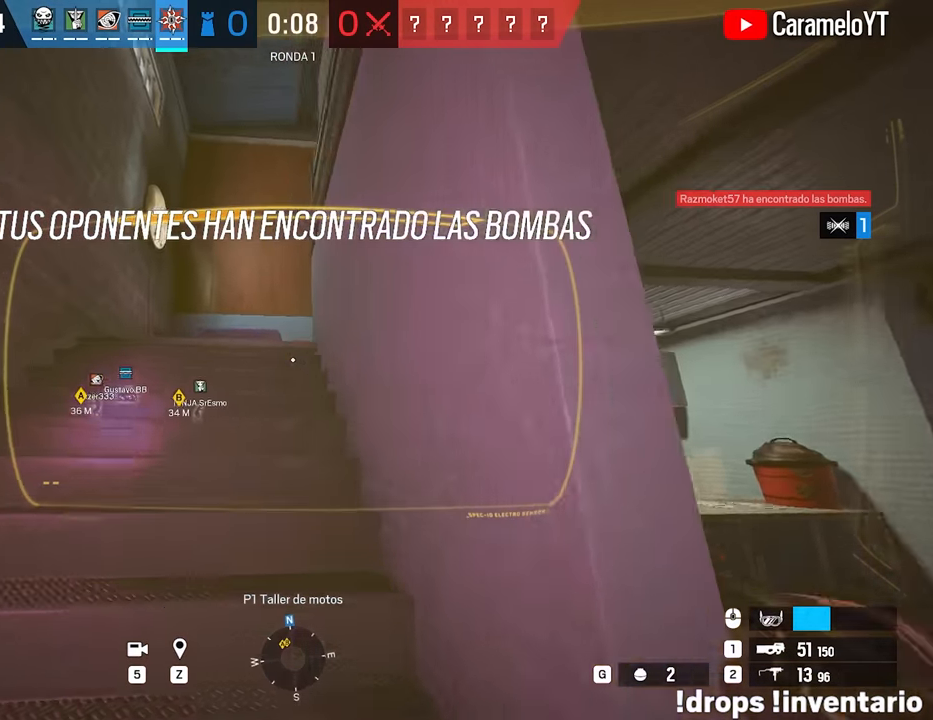
{"keys": ["a", "shift", "w"], "mouse": [], "events": []}
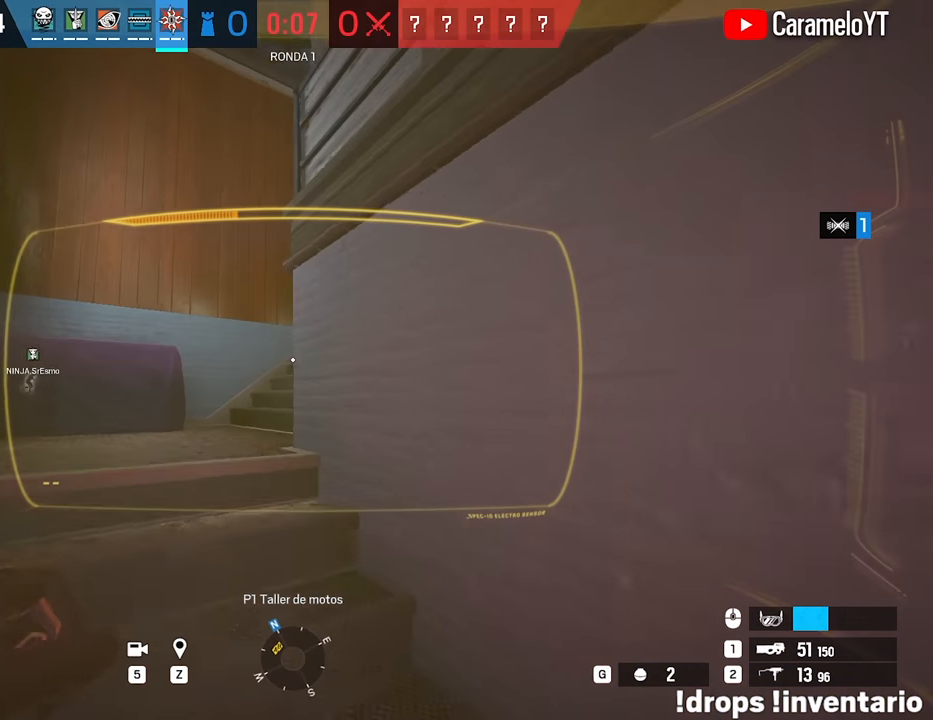
{"keys": ["a", "shift", "w"], "mouse": [], "events": []}
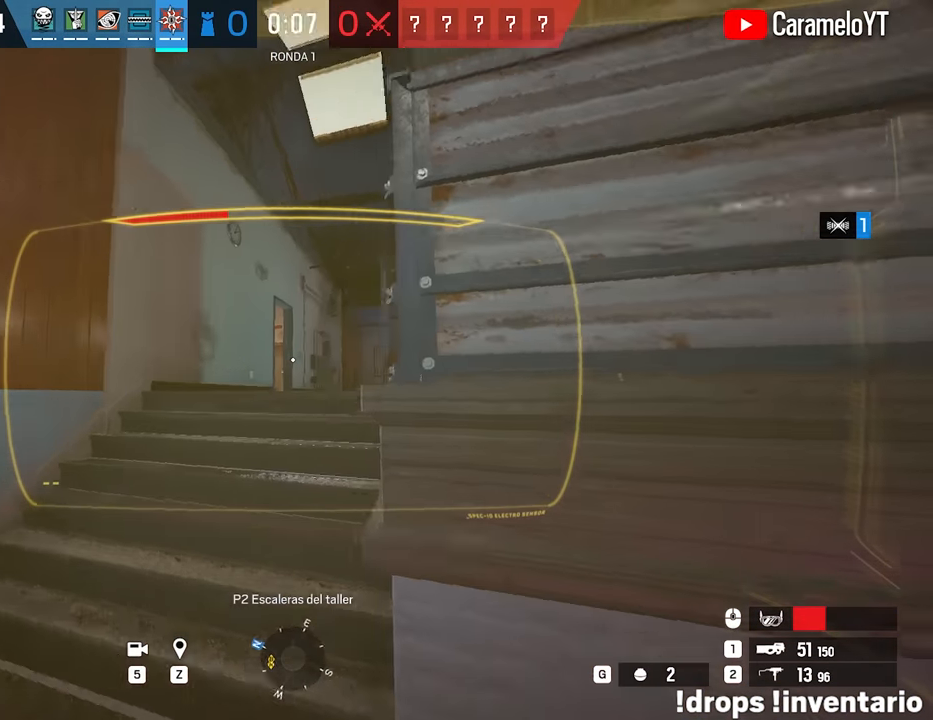
{"keys": ["a", "shift", "w"], "mouse": [], "events": []}
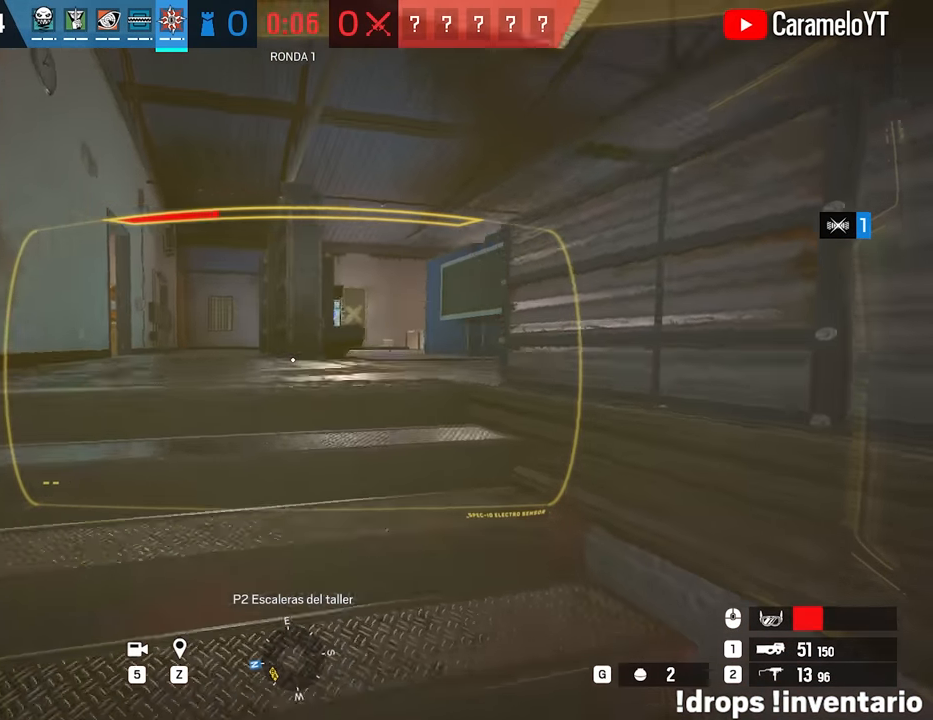
{"keys": ["a", "shift", "w"], "mouse": [], "events": []}
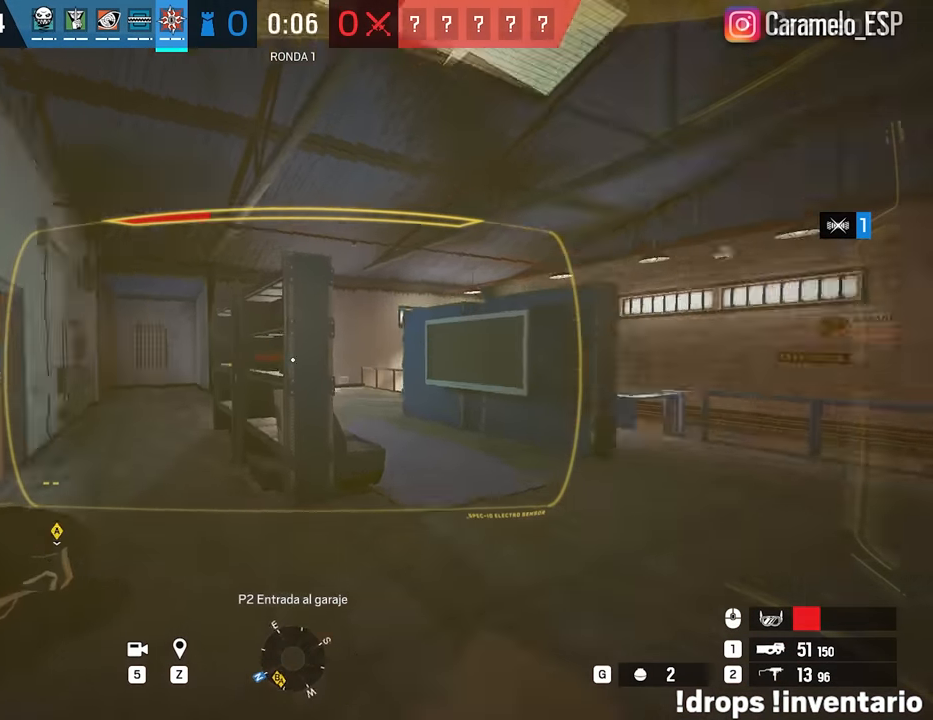
{"keys": ["d", "shift", "w"], "mouse": [], "events": [[67, "a", "up"], [67, "d", "down"], [200, "d", "up"], [434, "d", "down"]]}
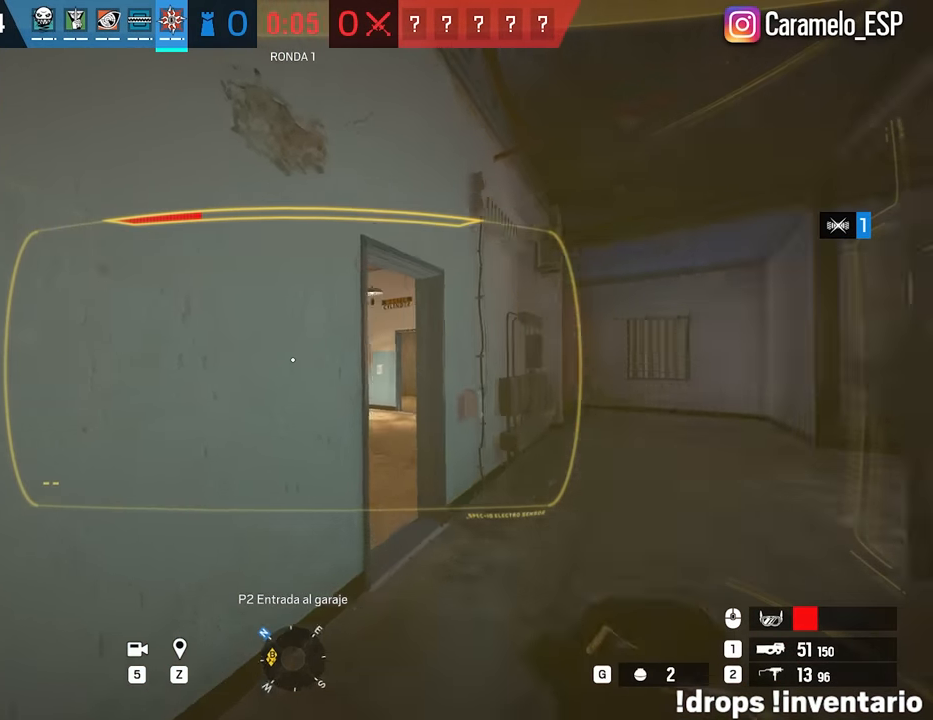
{"keys": ["d", "shift", "w"], "mouse": [], "events": []}
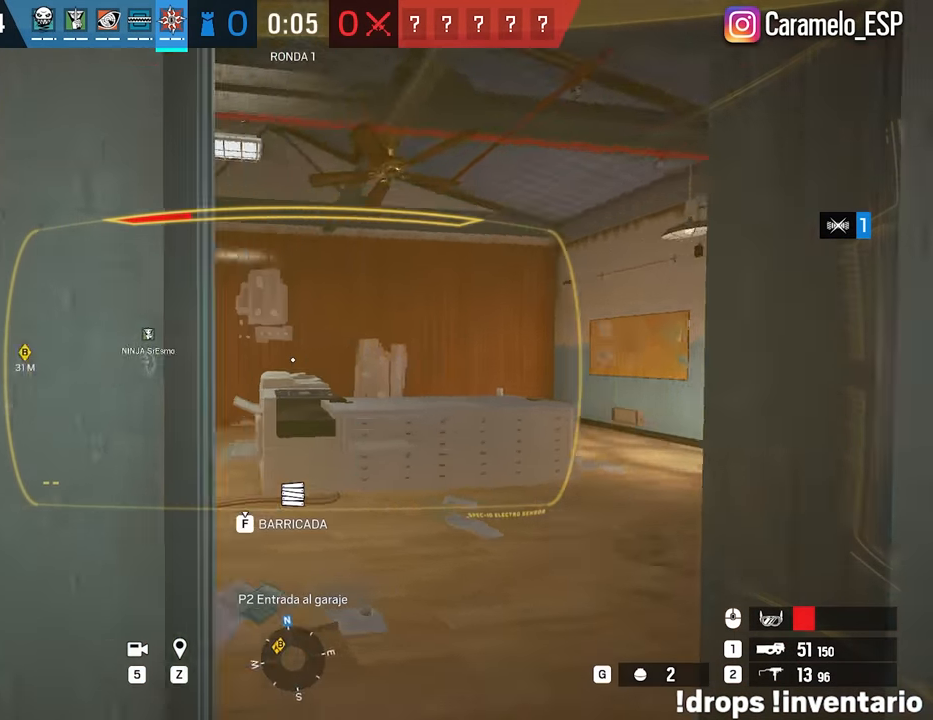
{"keys": ["shift", "w"], "mouse": [], "events": [[467, "d", "up"]]}
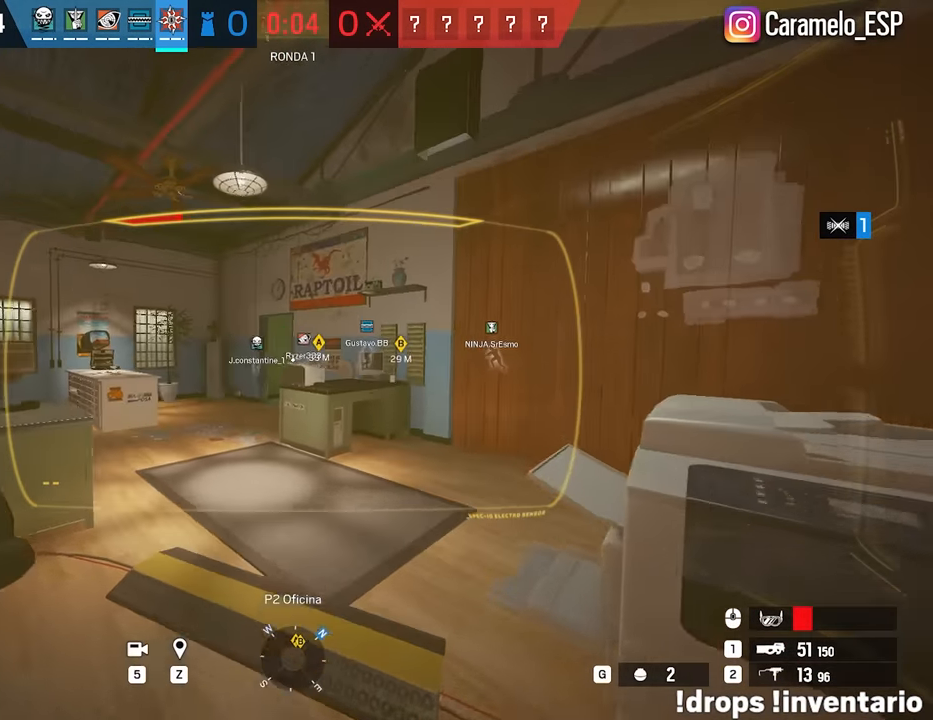
{"keys": ["q", "w"], "mouse": [], "events": [[117, "a", "down"], [200, "mouse_wheel", "down"], [350, "a", "up"], [350, "mouse_wheel", "up"], [400, "shift", "up"], [484, "q", "down"]]}